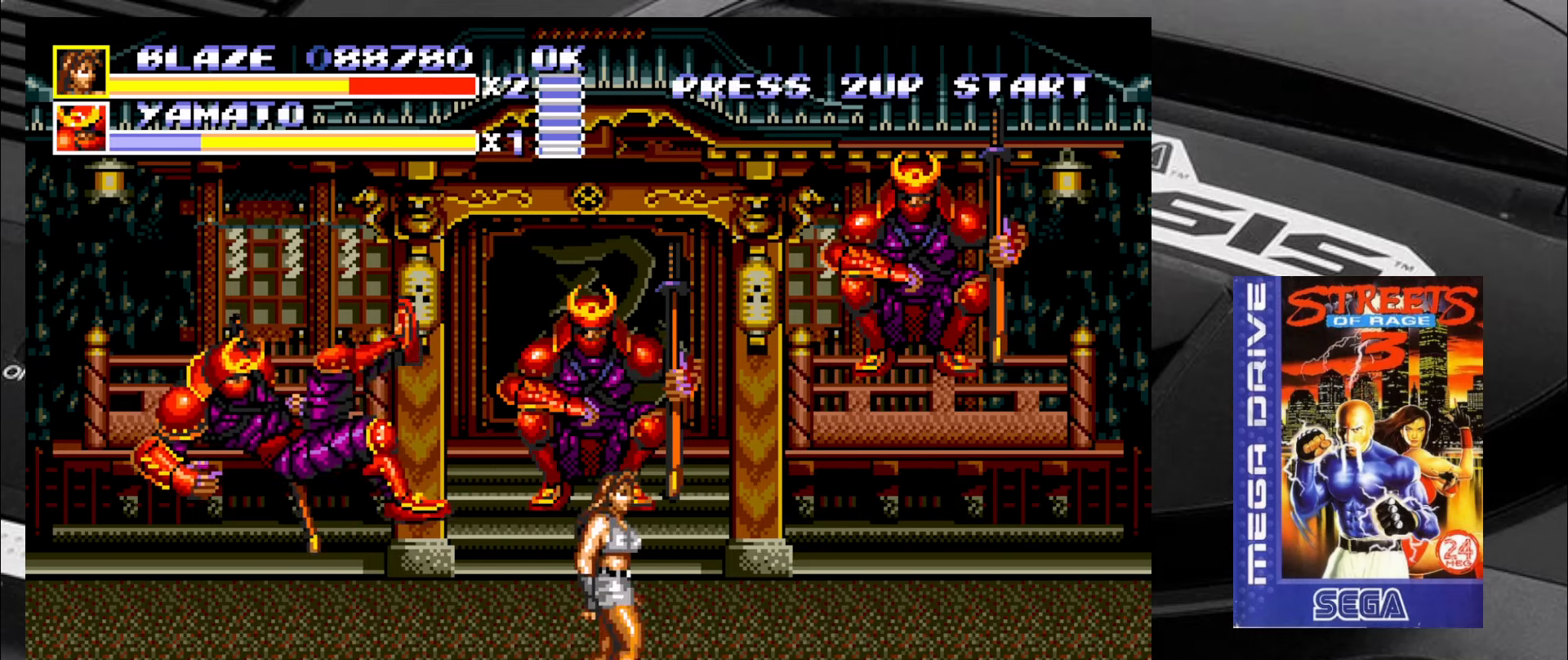
Gameplay with a controller (arcade stick); each line is a JSON object with the inputs held at the frame after it. "events" lists button and stick changes between this image and that frame as [ms after this image, input, new state], when the widget could be followed in between. Not read: L3 R3 SQUARE TRIANGLE.
{"buttons": [], "left_stick": "down", "events": [[67, "left_stick", "up-left"], [283, "left_stick", "center"], [400, "left_stick", "down"]]}
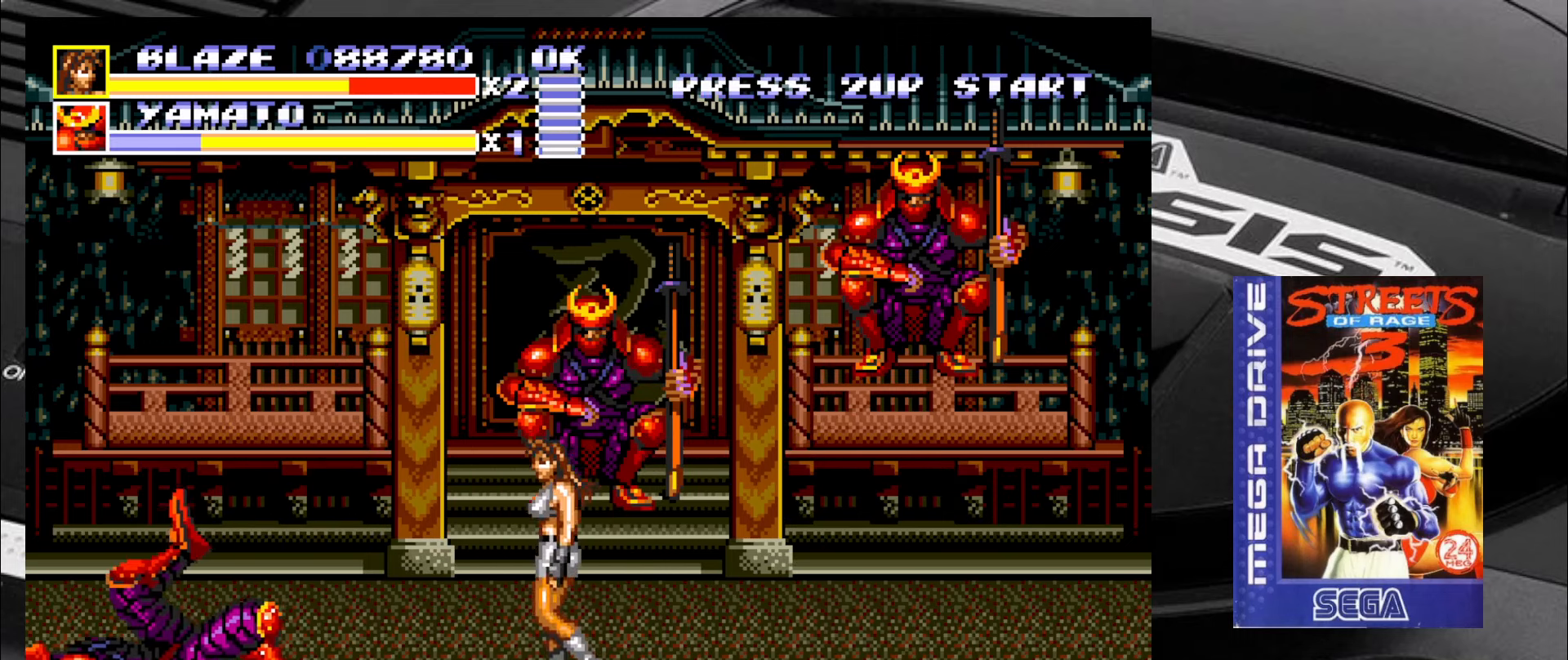
{"buttons": [], "left_stick": "center", "events": [[17, "left_stick", "left"], [100, "left_stick", "center"]]}
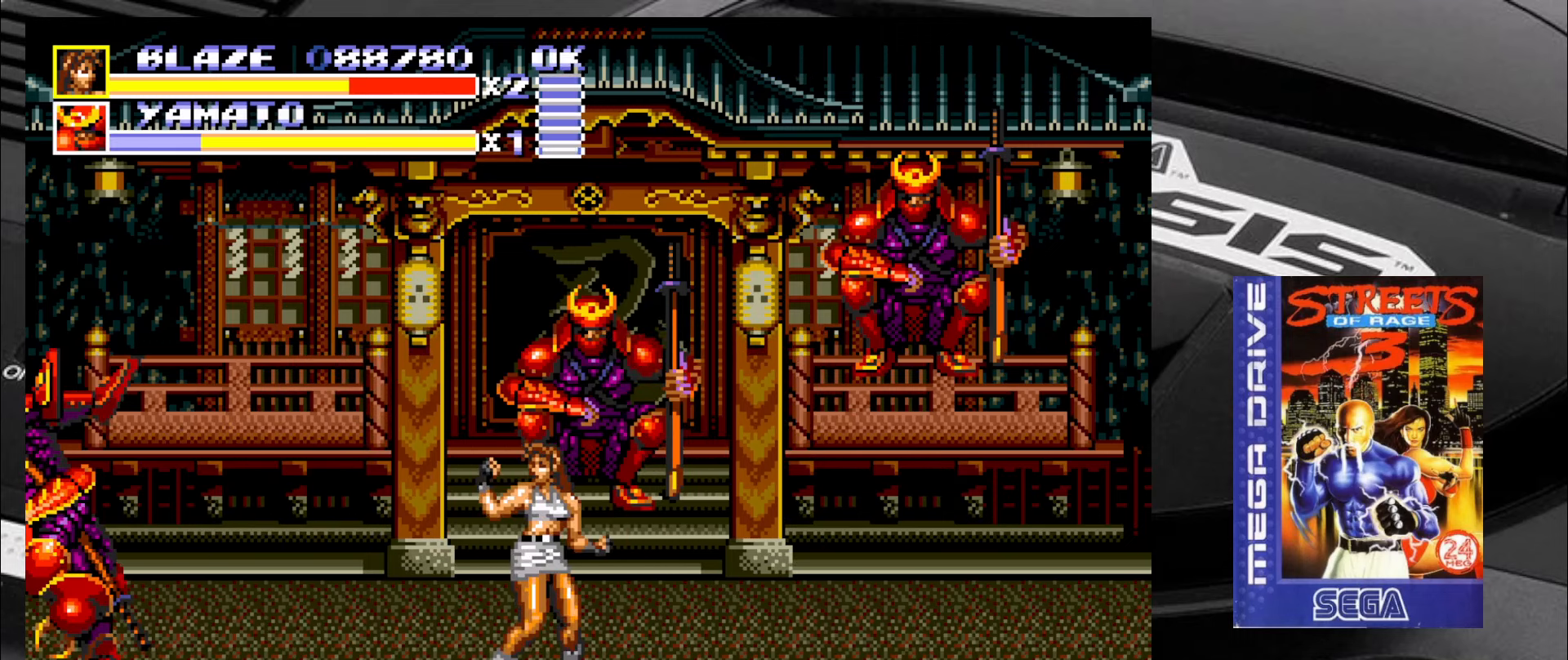
{"buttons": [], "left_stick": "left", "events": [[100, "left_stick", "down"], [183, "left_stick", "left"], [333, "left_stick", "down"], [433, "left_stick", "left"]]}
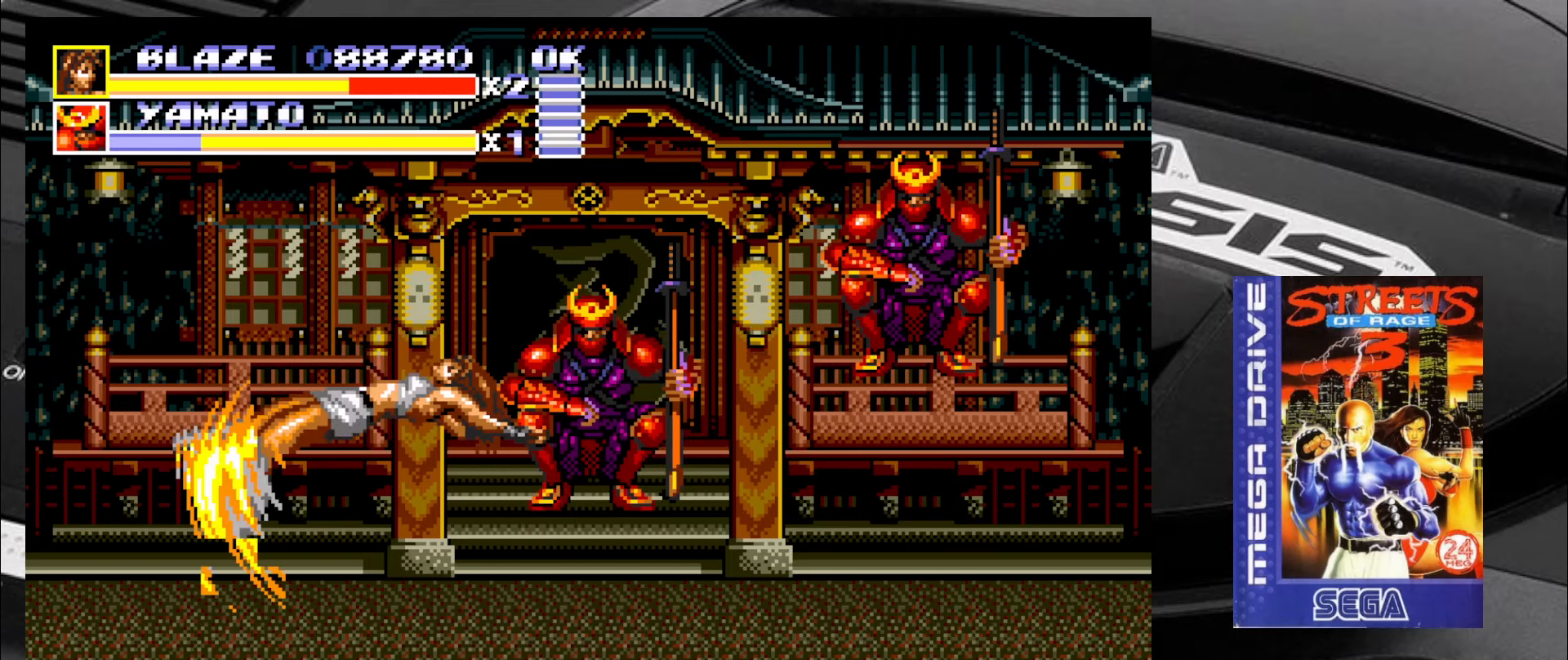
{"buttons": [], "left_stick": "right", "events": [[50, "left_stick", "down-right"], [133, "left_stick", "left"], [250, "left_stick", "right"], [333, "left_stick", "down-left"], [500, "left_stick", "right"]]}
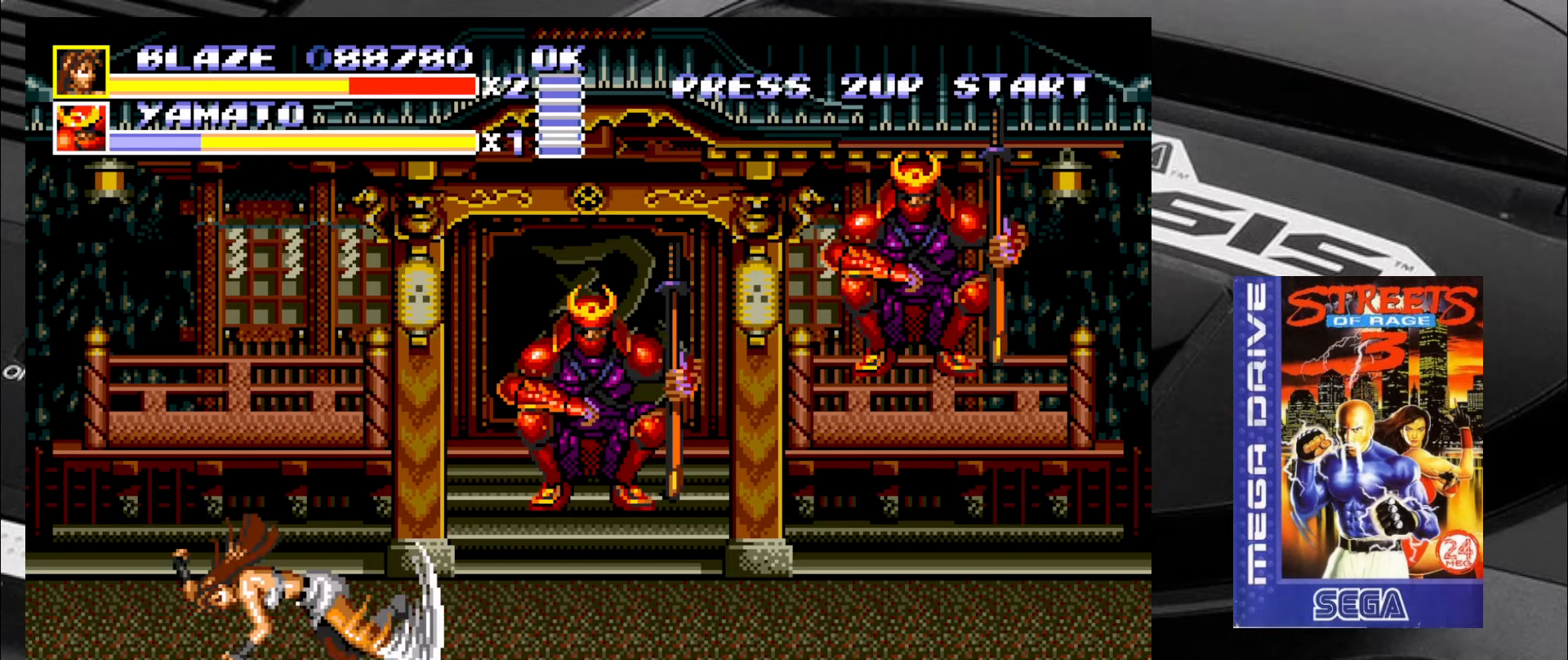
{"buttons": [], "left_stick": "down-right", "events": [[50, "left_stick", "down"], [133, "left_stick", "left"], [217, "left_stick", "center"], [450, "left_stick", "down-right"]]}
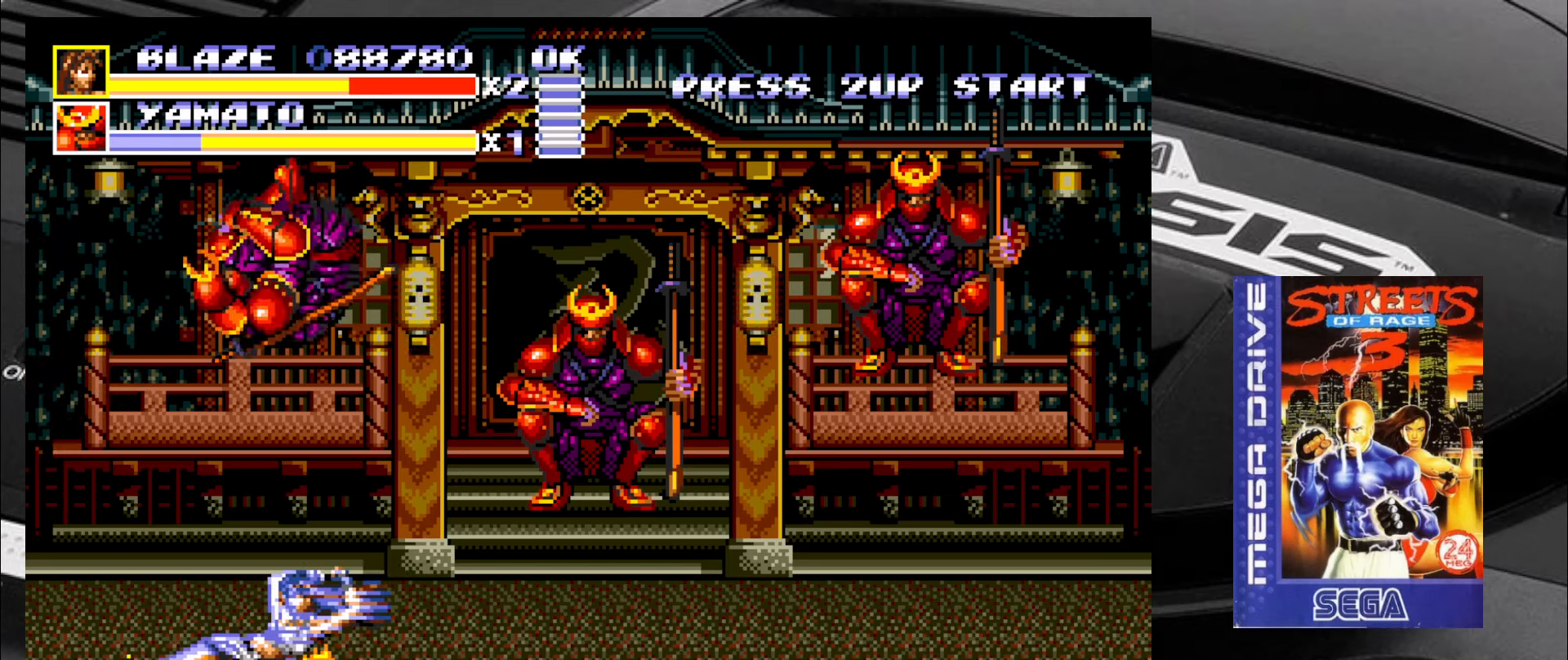
{"buttons": [], "left_stick": "up-right", "events": [[200, "left_stick", "up-right"]]}
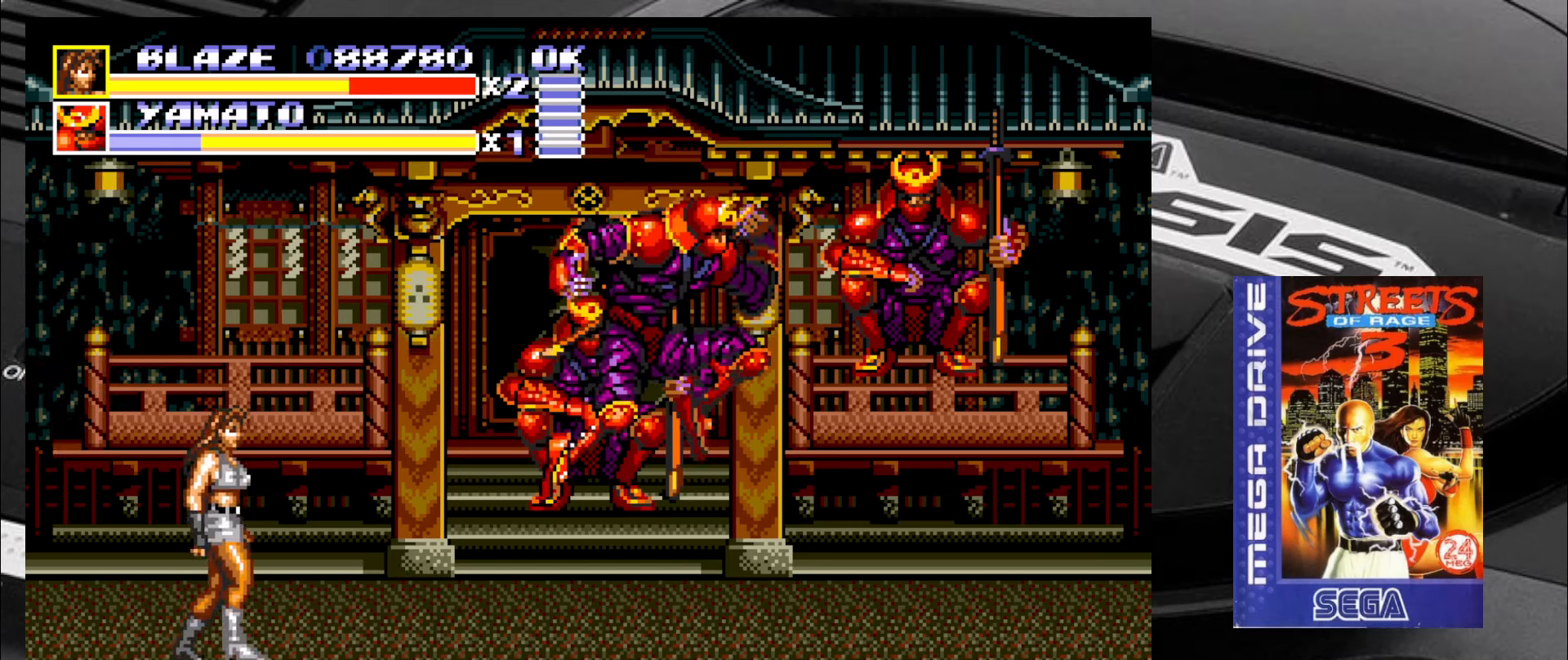
{"buttons": [], "left_stick": "down-right", "events": [[417, "left_stick", "down-right"]]}
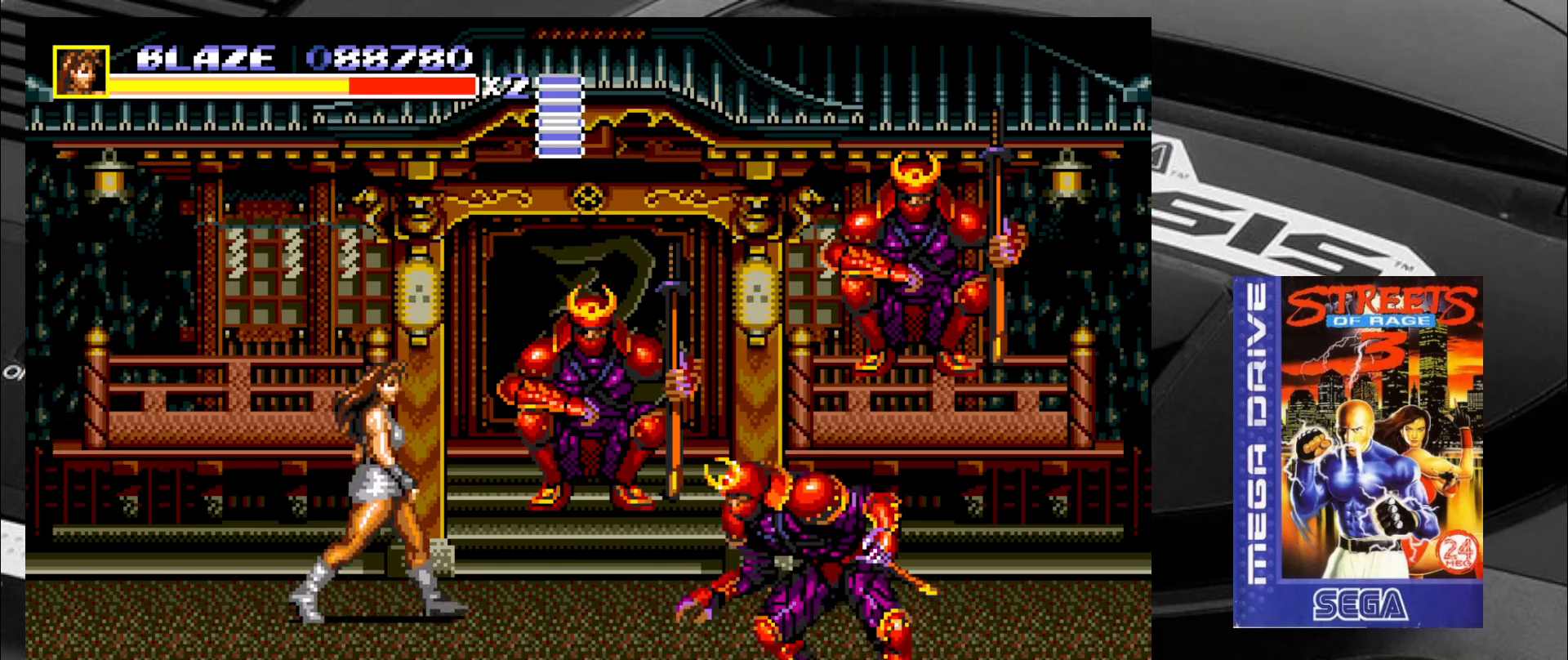
{"buttons": [], "left_stick": "right", "events": [[34, "R2", "down"], [67, "R2", "up"], [150, "CIRCLE", "down"], [200, "CIRCLE", "up"], [200, "left_stick", "right"], [284, "CIRCLE", "down"], [317, "CIRCLE", "up"], [400, "CIRCLE", "down"], [434, "CIRCLE", "up"]]}
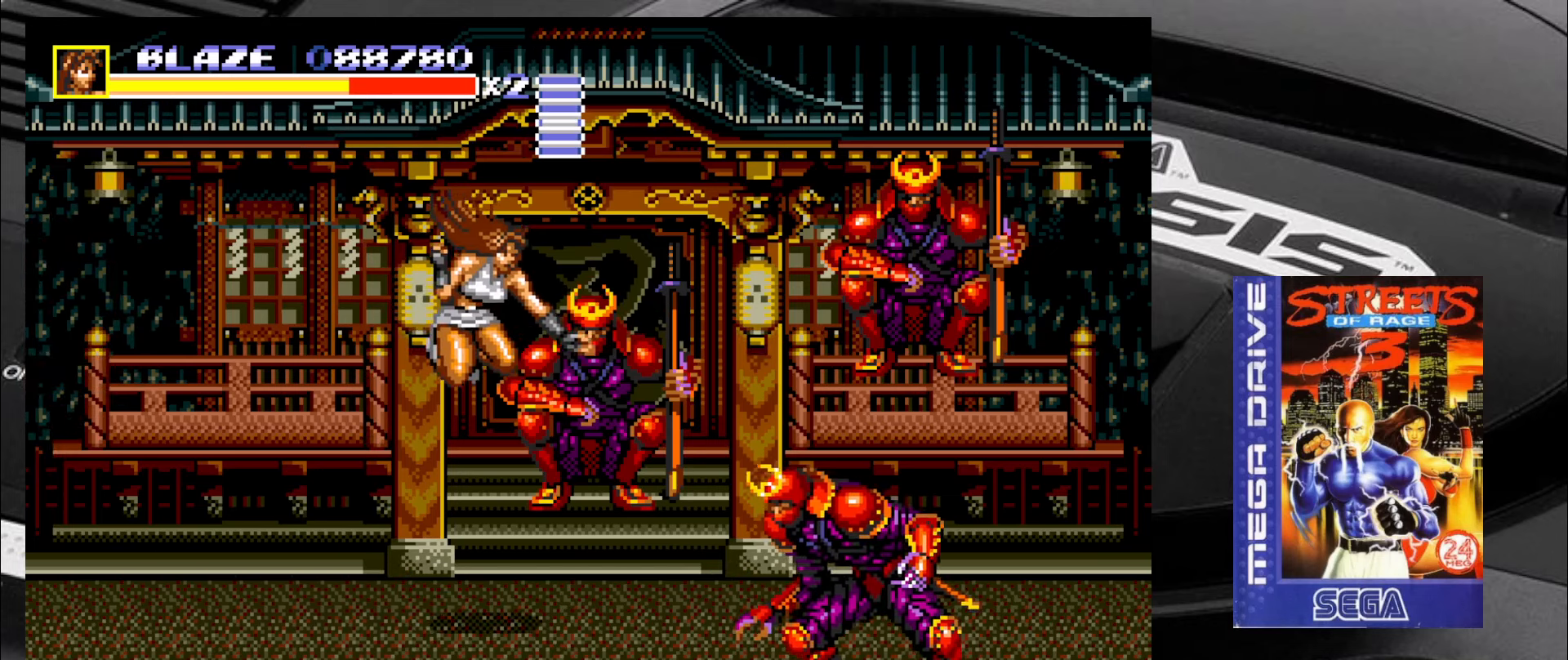
{"buttons": [], "left_stick": "down-right", "events": [[17, "CIRCLE", "down"], [67, "CIRCLE", "up"], [100, "CIRCLE", "down"], [184, "CIRCLE", "up"], [350, "left_stick", "down-right"]]}
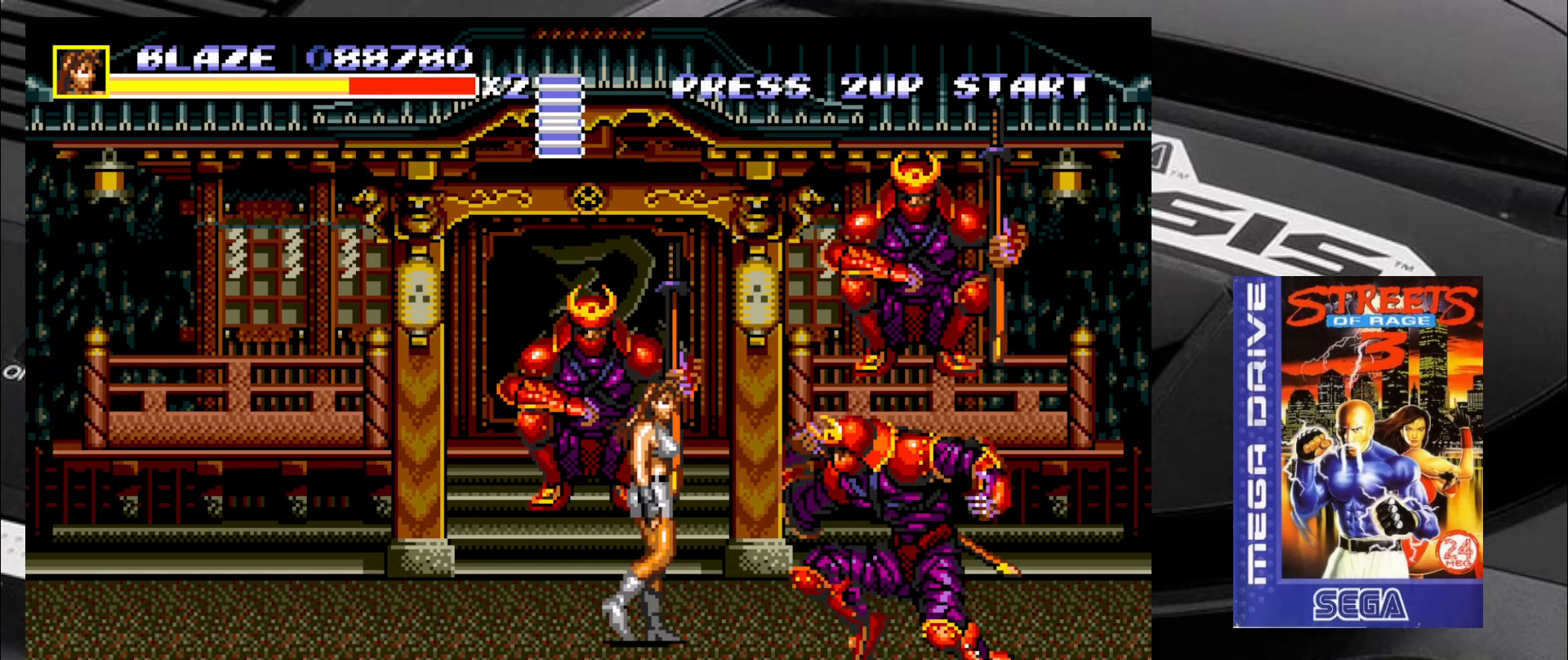
{"buttons": [], "left_stick": "down-right", "events": [[267, "CIRCLE", "down"], [300, "CIRCLE", "up"]]}
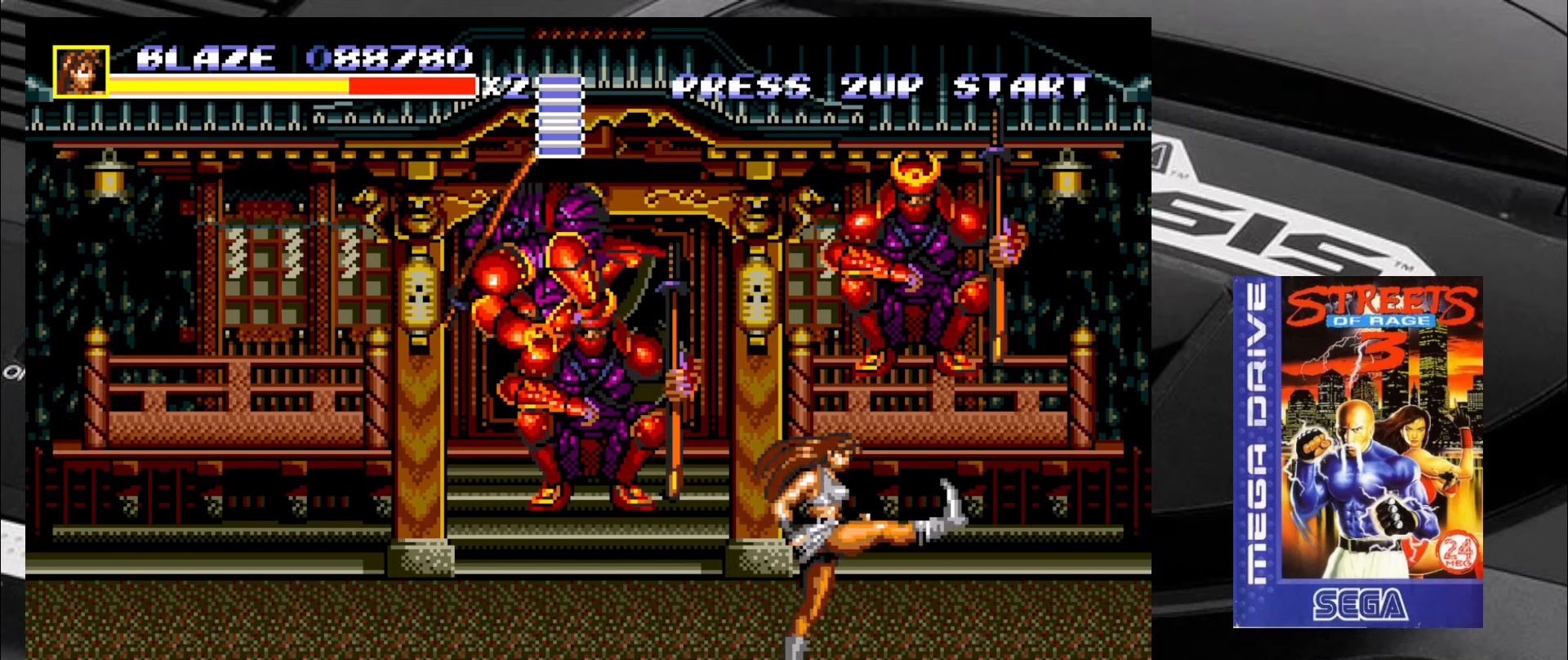
{"buttons": [], "left_stick": "up-left", "events": [[17, "left_stick", "down-left"], [384, "left_stick", "up-left"]]}
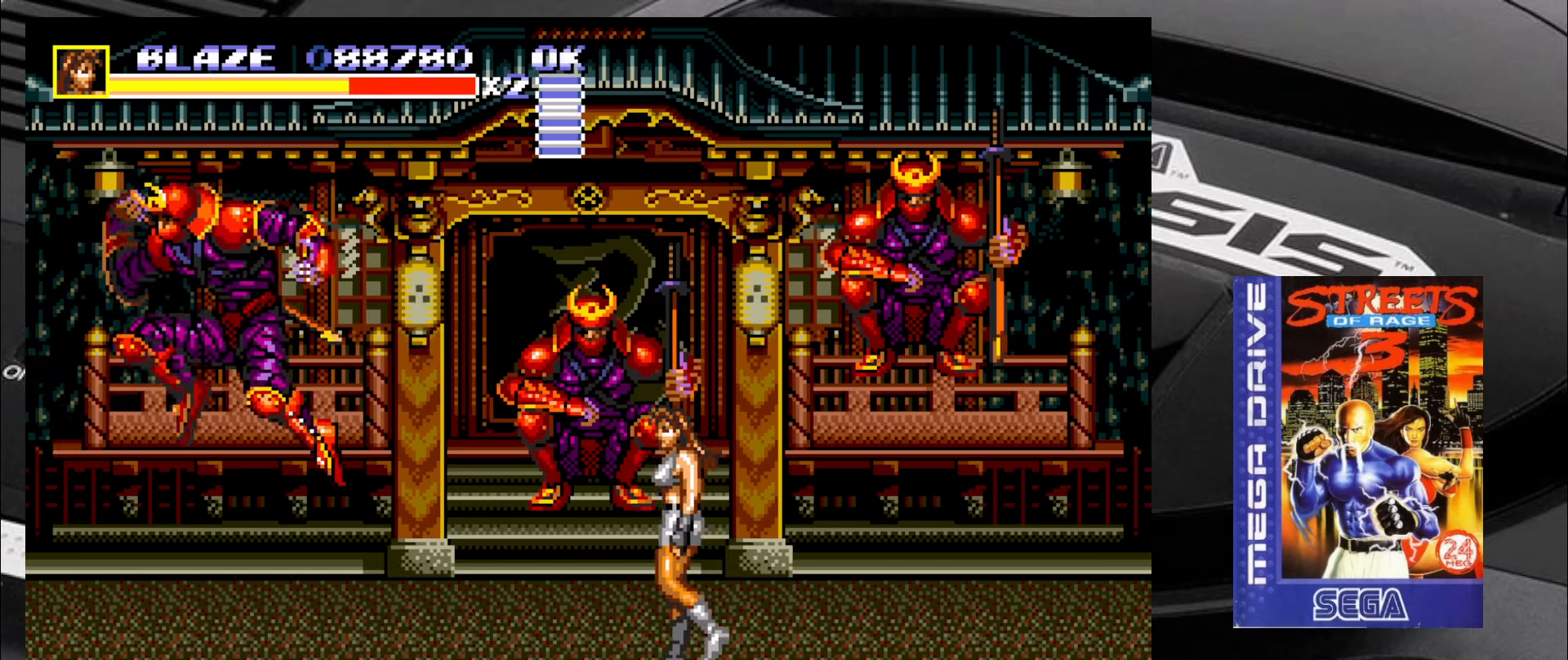
{"buttons": [], "left_stick": "down-right", "events": [[334, "left_stick", "down"], [417, "left_stick", "down-right"]]}
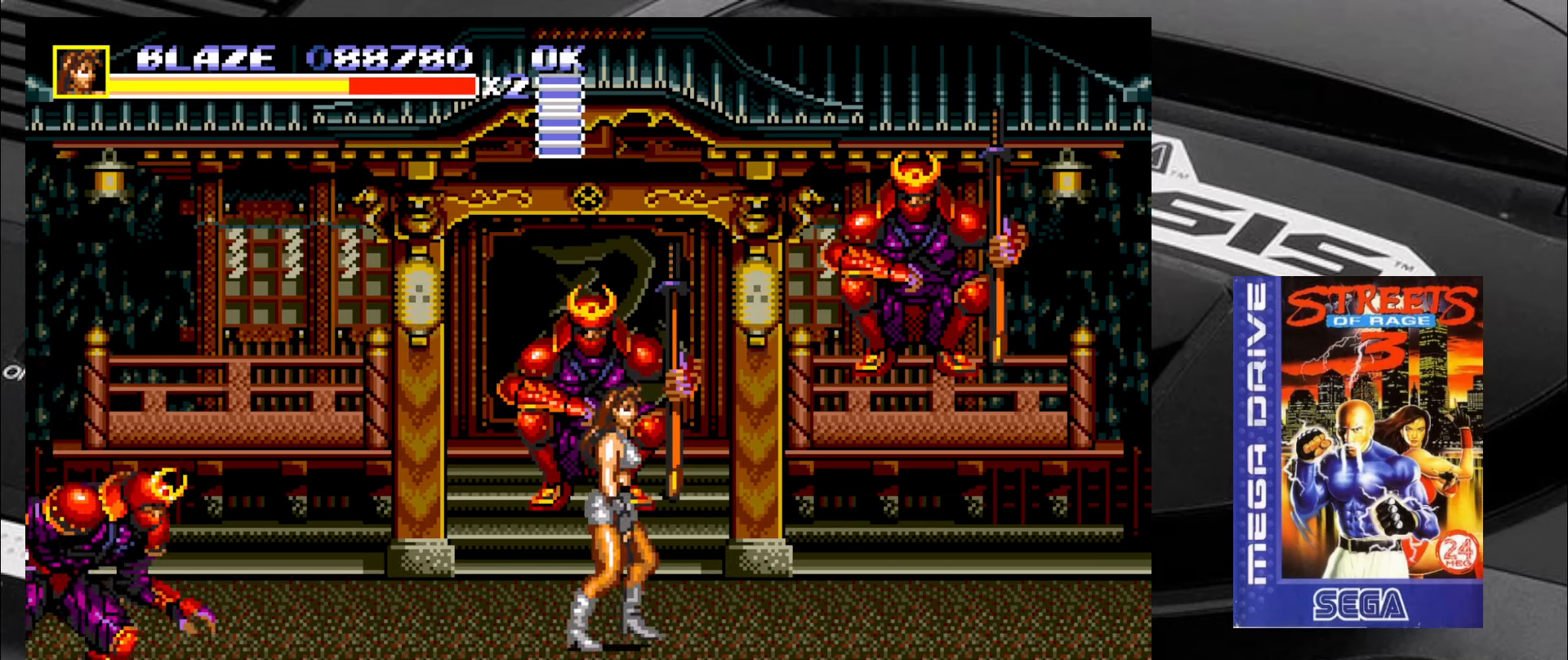
{"buttons": [], "left_stick": "down-left", "events": [[117, "left_stick", "down-left"]]}
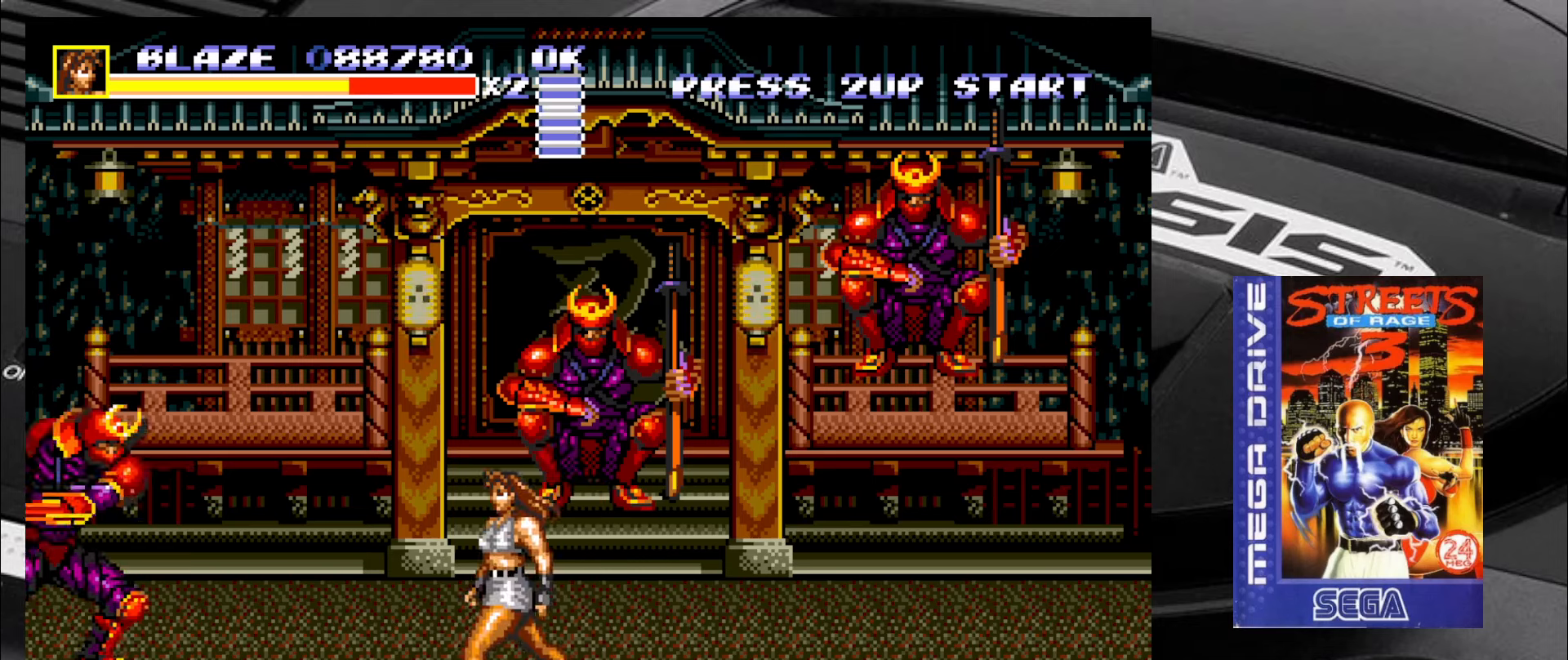
{"buttons": [], "left_stick": "down-left", "events": []}
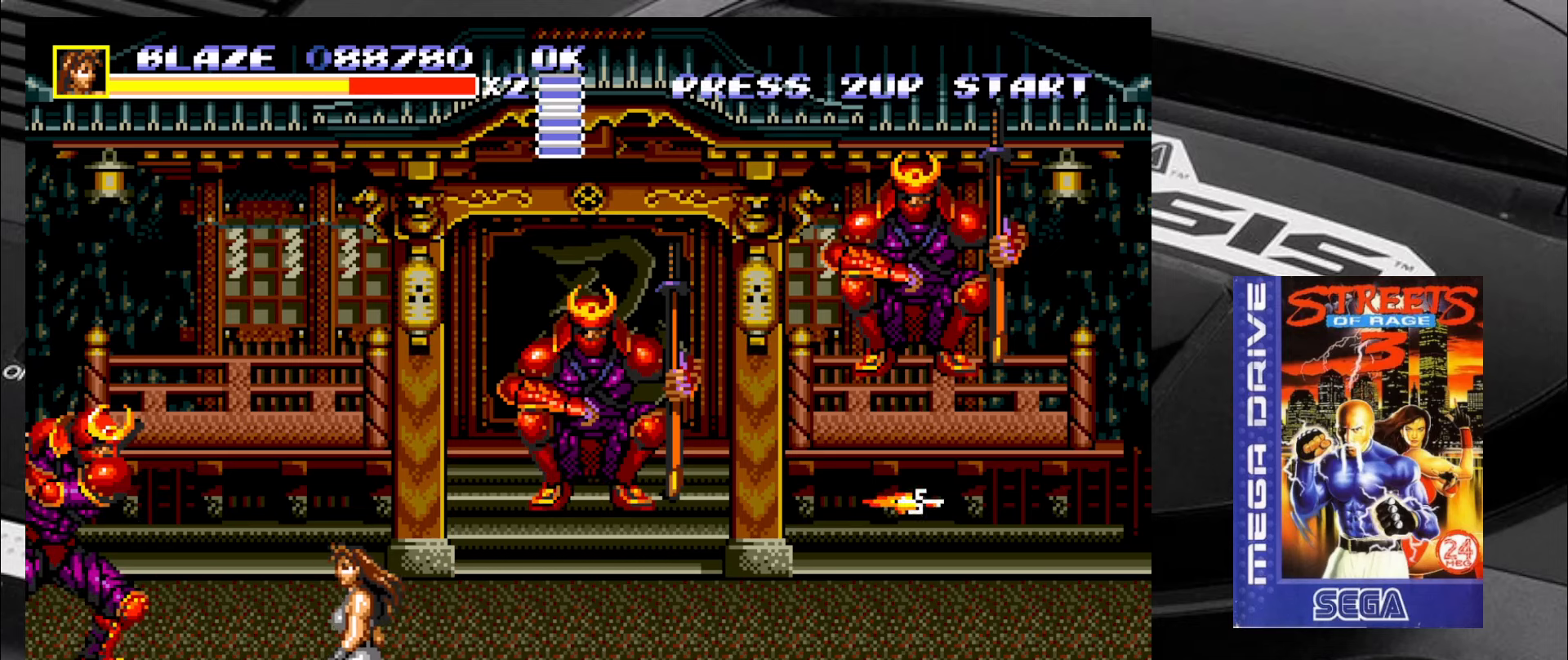
{"buttons": [], "left_stick": "up-left", "events": [[116, "left_stick", "up-left"]]}
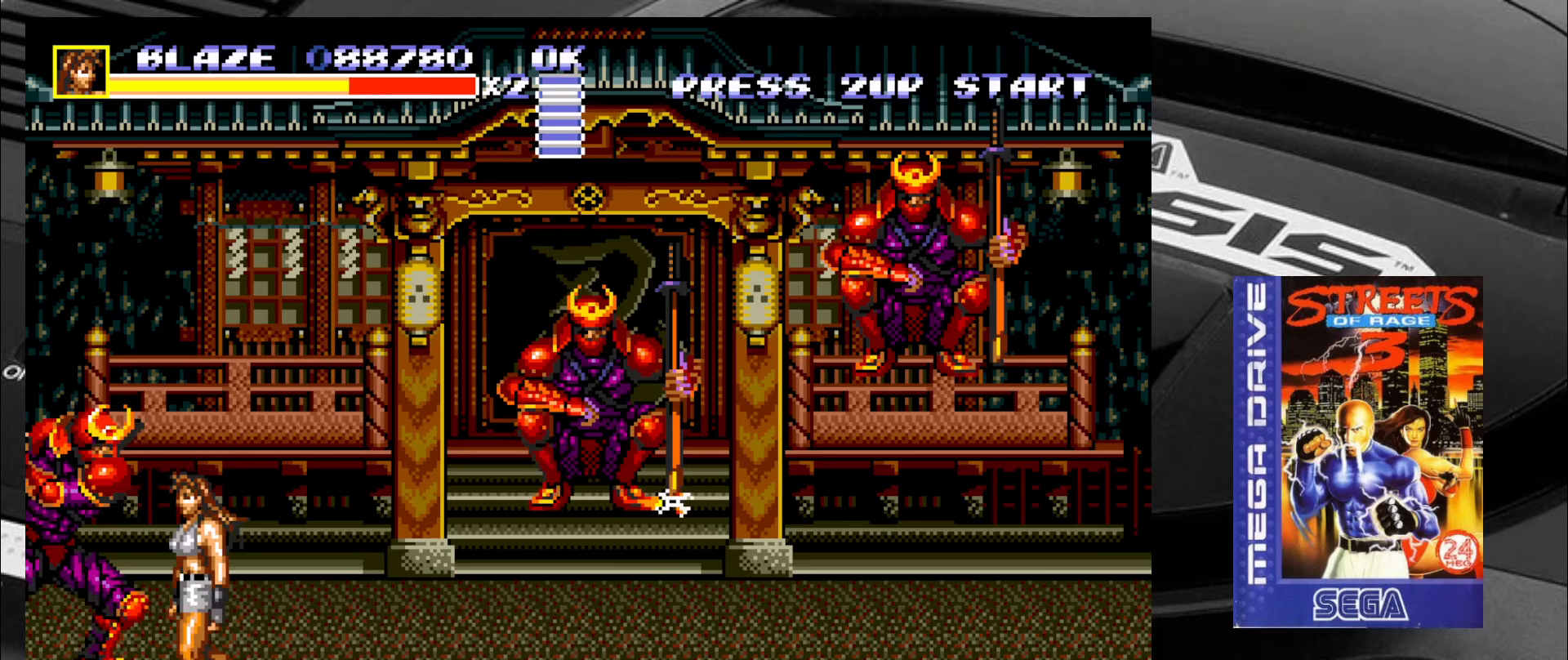
{"buttons": ["CROSS"], "left_stick": "up-left", "events": [[100, "left_stick", "up"], [233, "left_stick", "up-left"], [266, "CROSS", "down"], [316, "CROSS", "up"], [400, "CROSS", "down"], [433, "CROSS", "up"], [466, "CROSS", "down"]]}
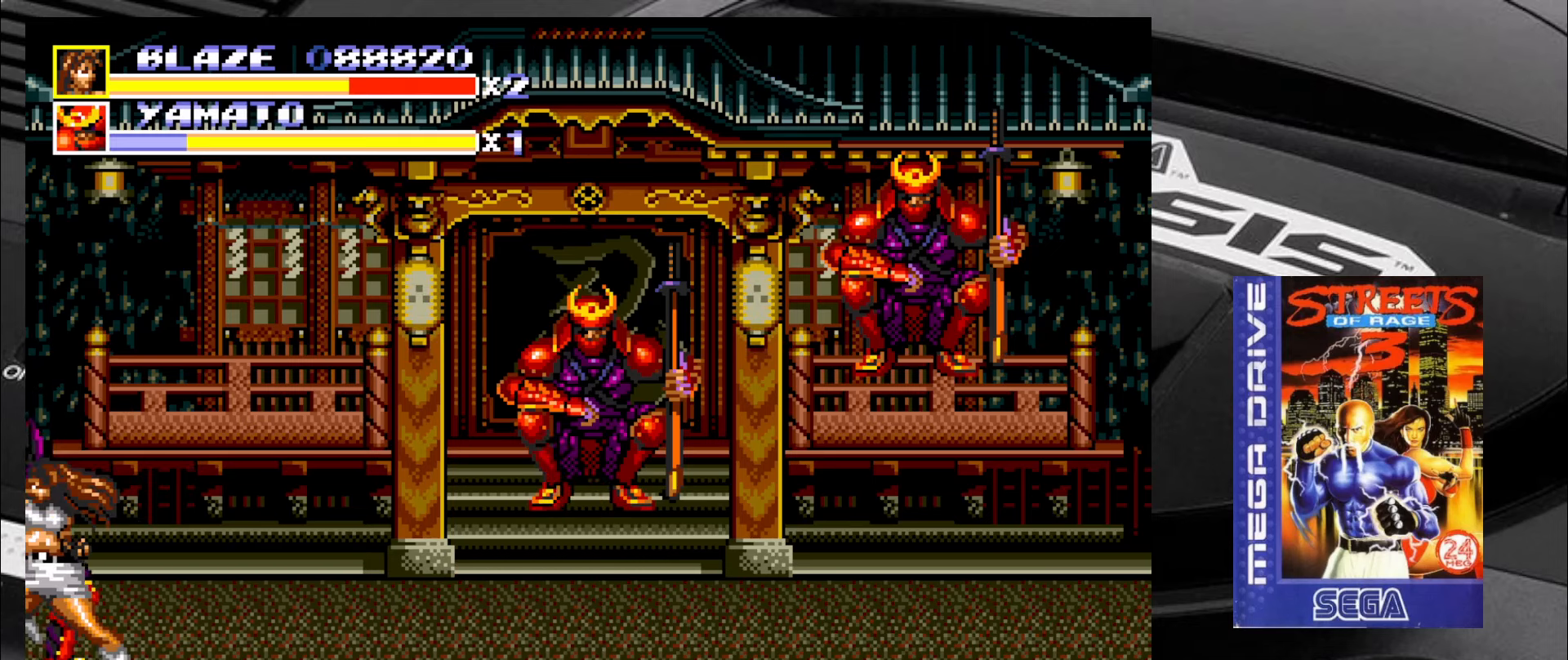
{"buttons": [], "left_stick": "center", "events": [[16, "left_stick", "left"], [50, "CROSS", "up"], [100, "CROSS", "down"], [183, "CROSS", "up"], [216, "CROSS", "down"], [300, "CROSS", "up"], [383, "left_stick", "center"]]}
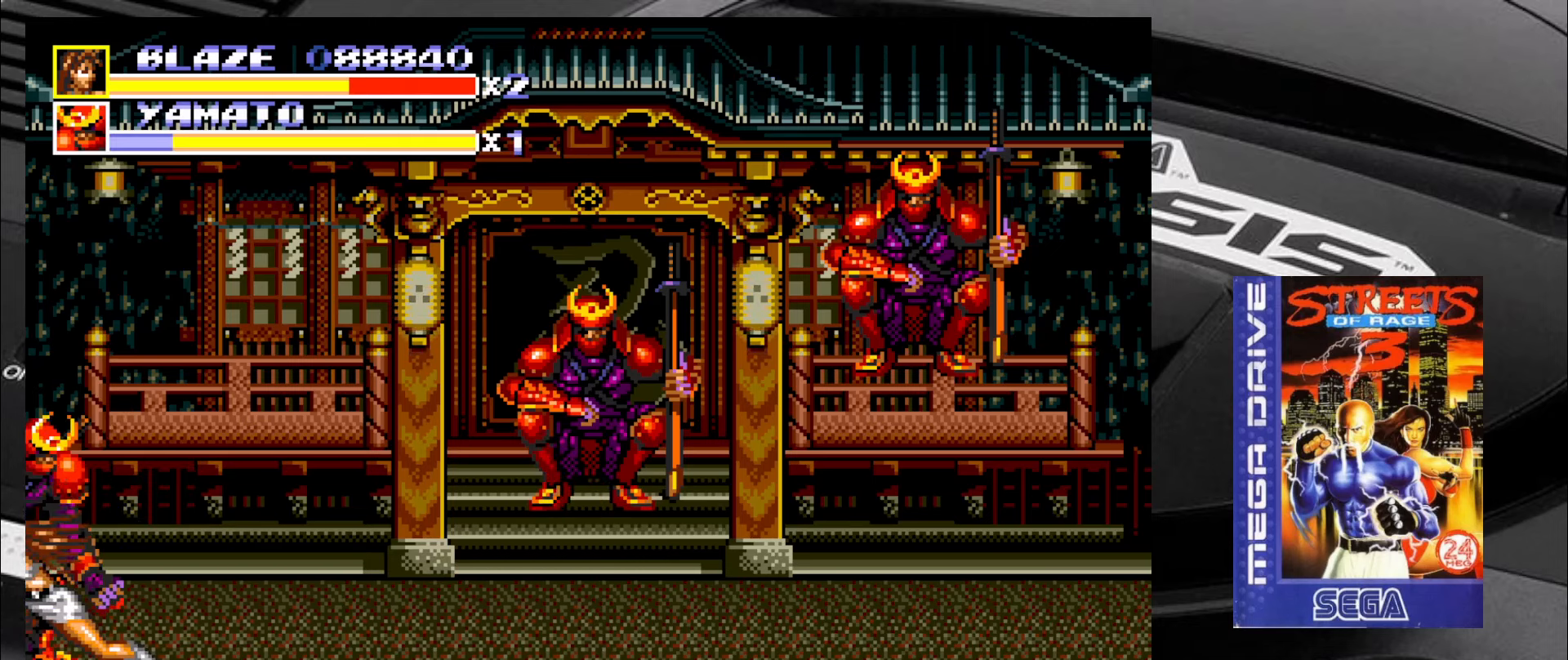
{"buttons": [], "left_stick": "down-right", "events": [[416, "left_stick", "down-right"]]}
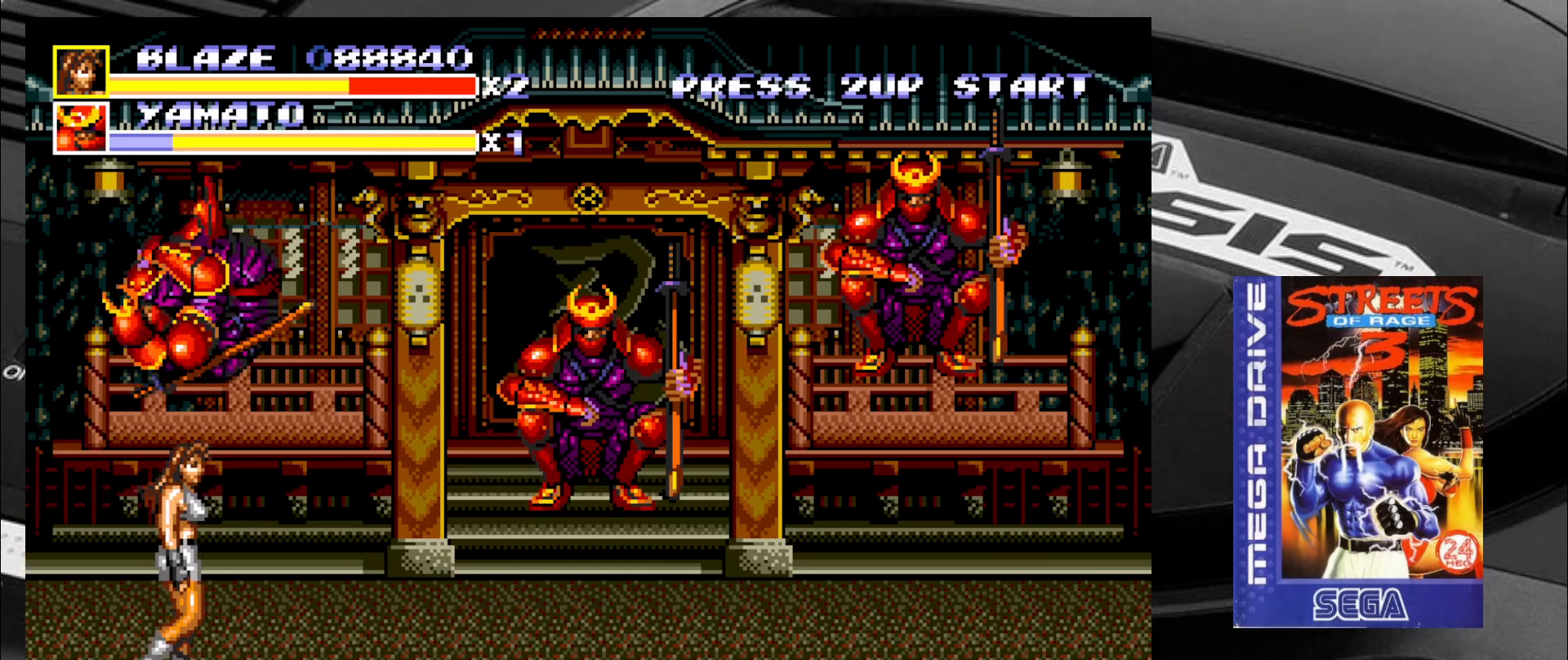
{"buttons": [], "left_stick": "right", "events": [[416, "left_stick", "right"]]}
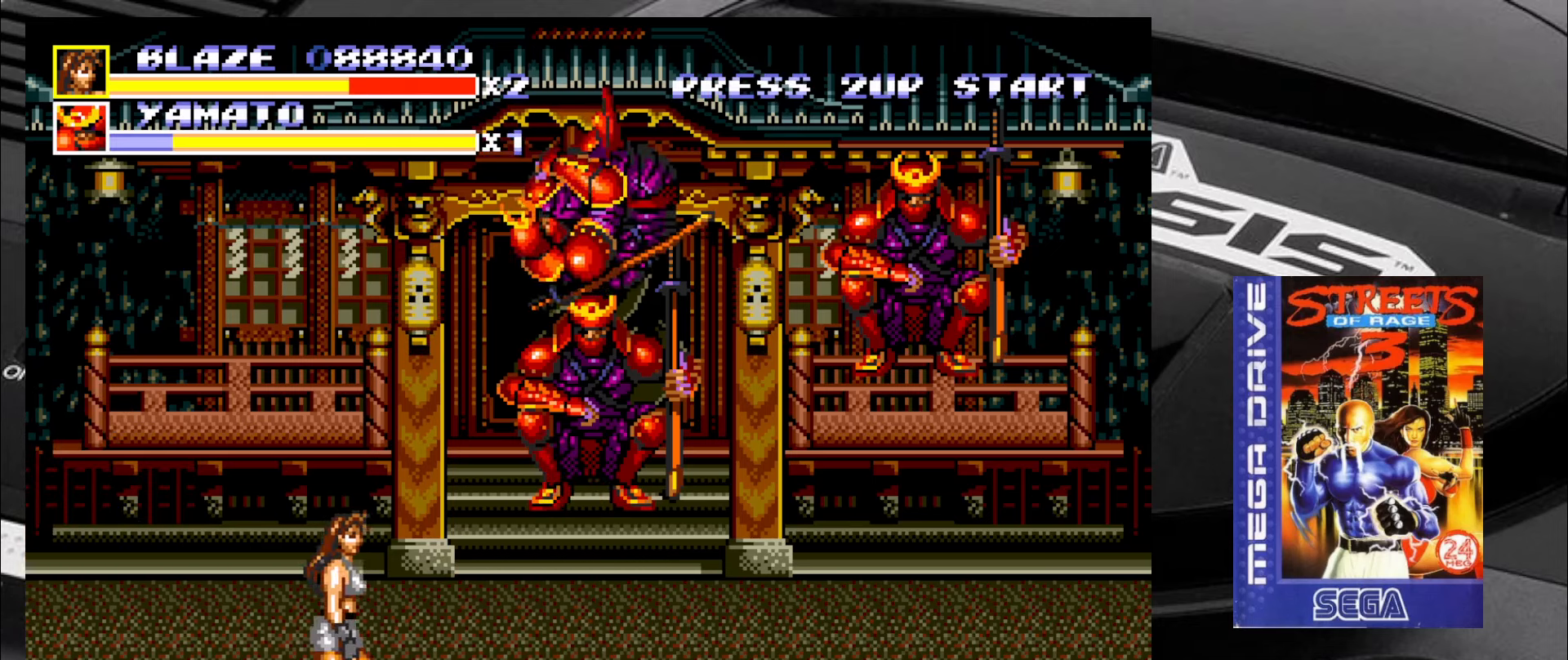
{"buttons": [], "left_stick": "center", "events": [[83, "left_stick", "down-right"], [250, "left_stick", "right"], [366, "left_stick", "center"]]}
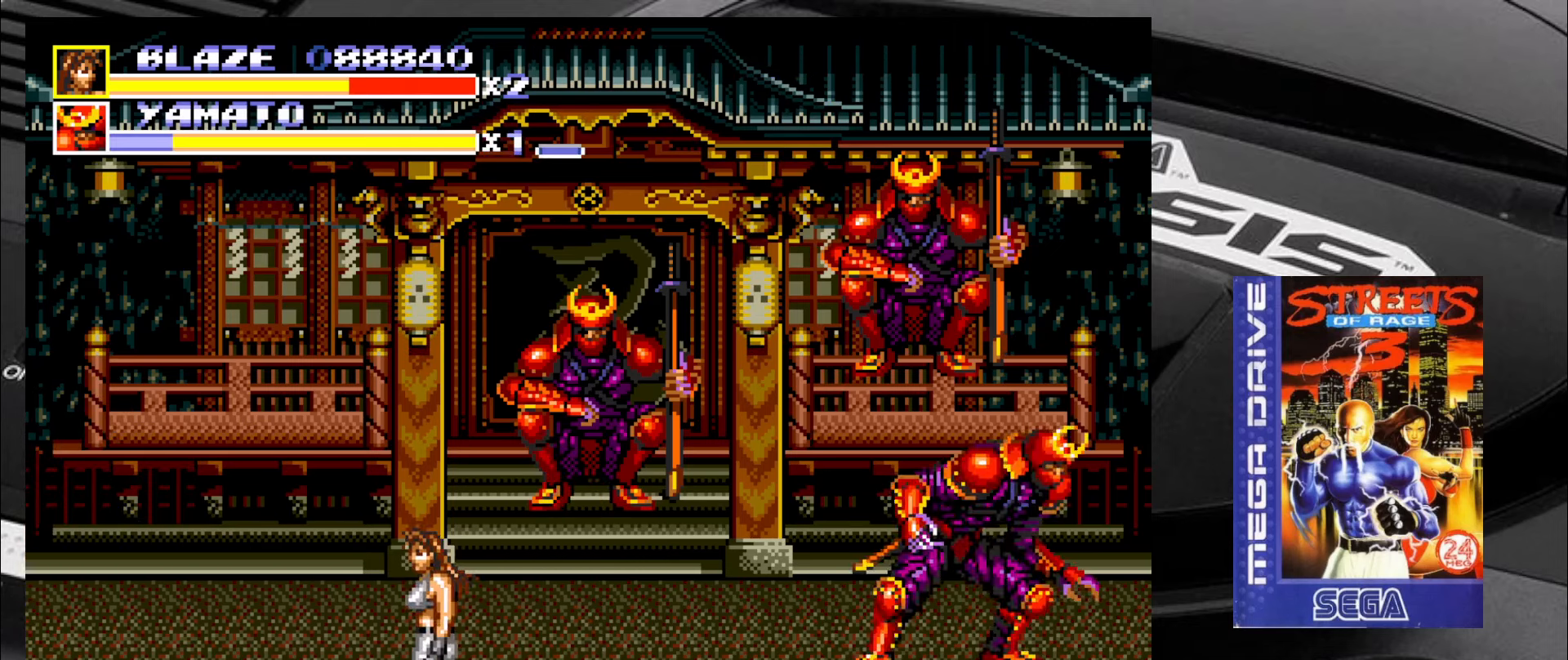
{"buttons": [], "left_stick": "down", "events": [[83, "left_stick", "up"], [400, "left_stick", "center"], [483, "left_stick", "down"]]}
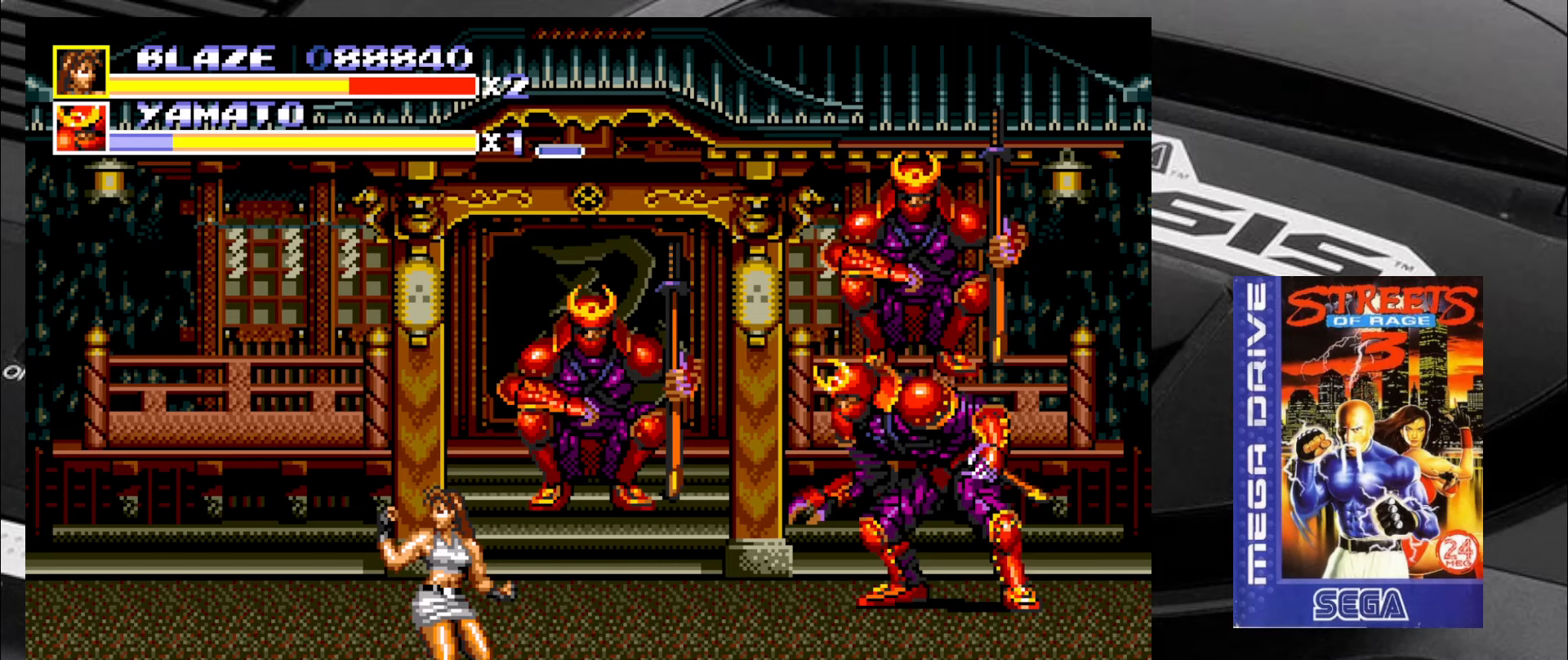
{"buttons": [], "left_stick": "down-right", "events": [[100, "left_stick", "down-right"]]}
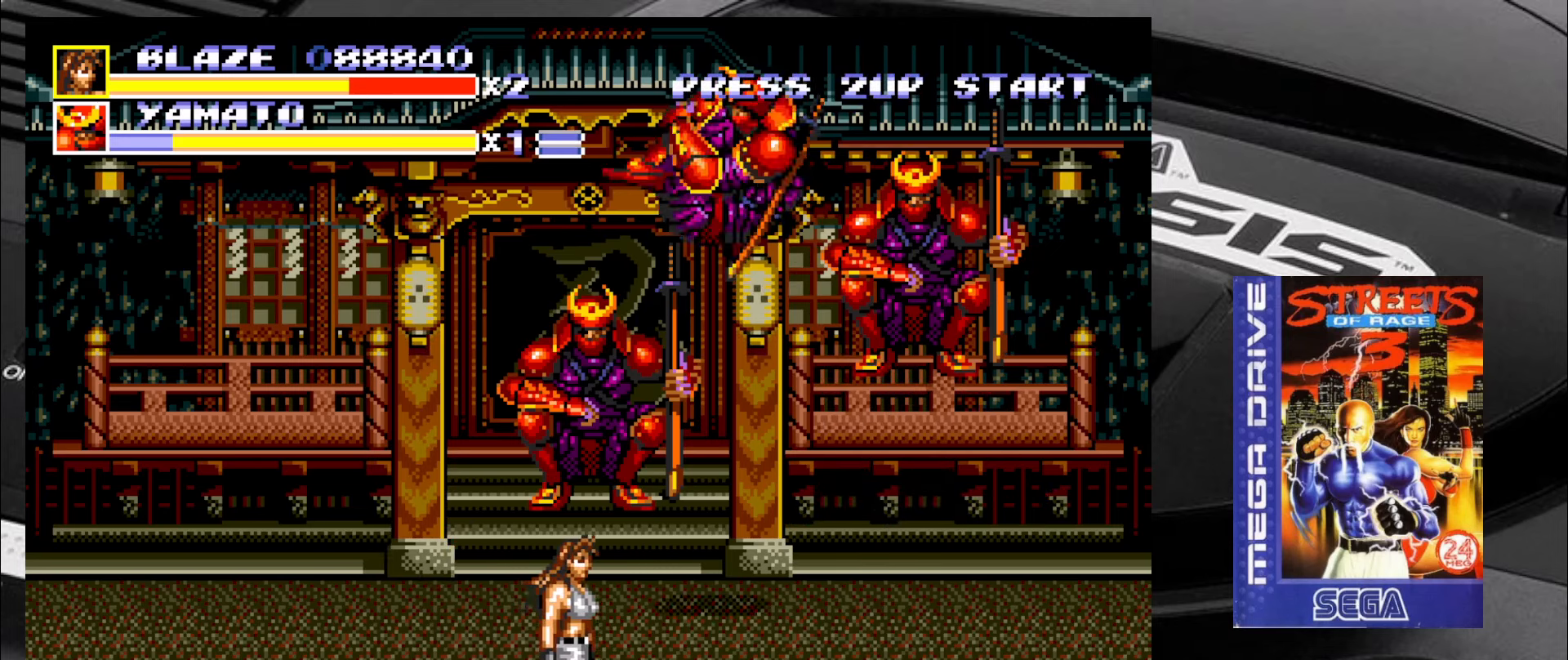
{"buttons": [], "left_stick": "up-right", "events": [[100, "left_stick", "up-right"]]}
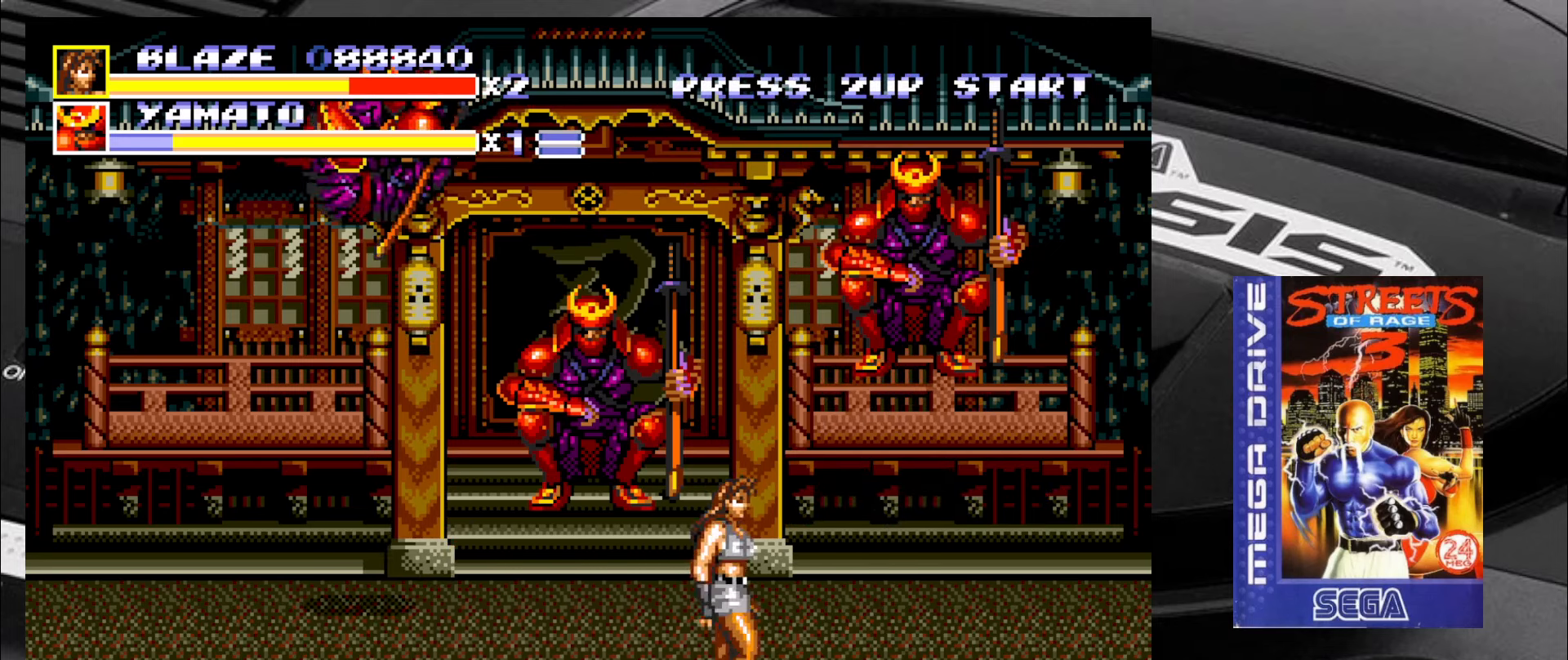
{"buttons": [], "left_stick": "down-left", "events": [[133, "left_stick", "up-left"], [217, "left_stick", "down-left"]]}
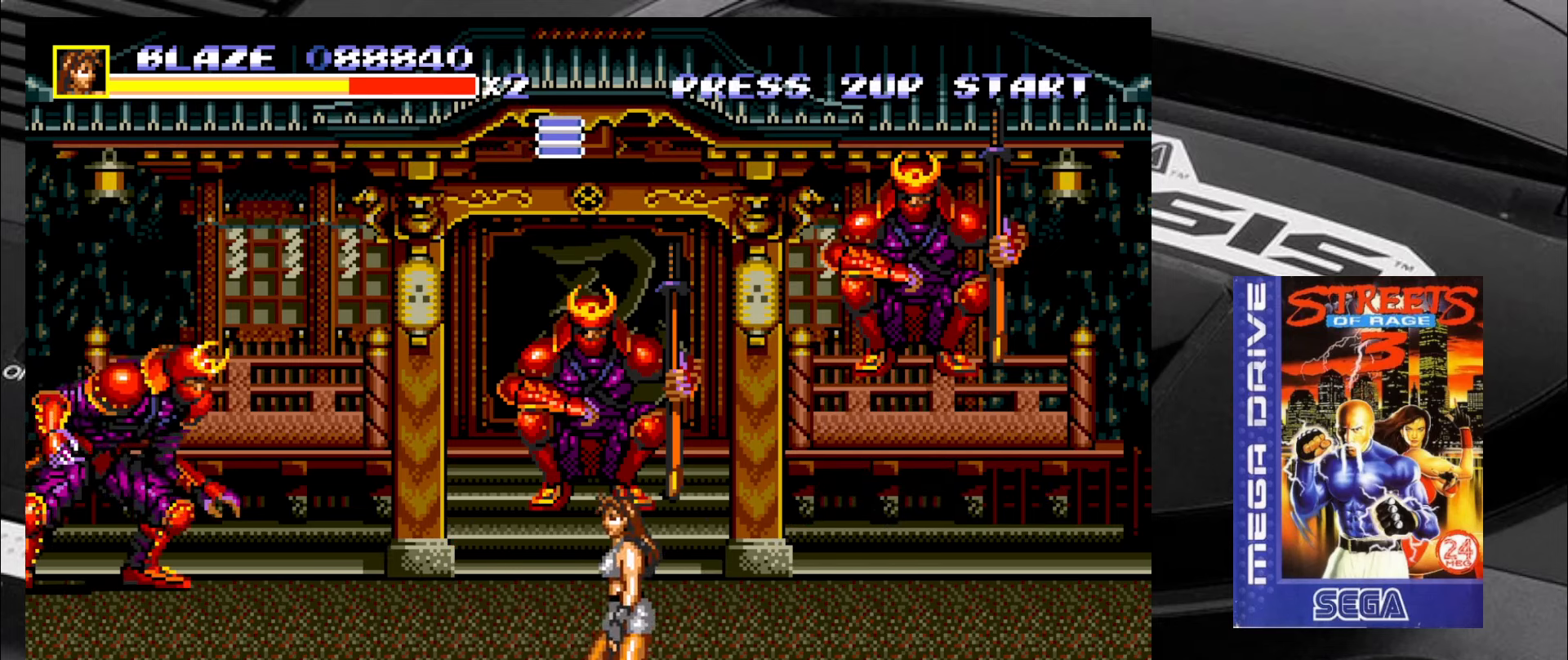
{"buttons": [], "left_stick": "up-left", "events": [[183, "left_stick", "left"], [300, "left_stick", "up-left"]]}
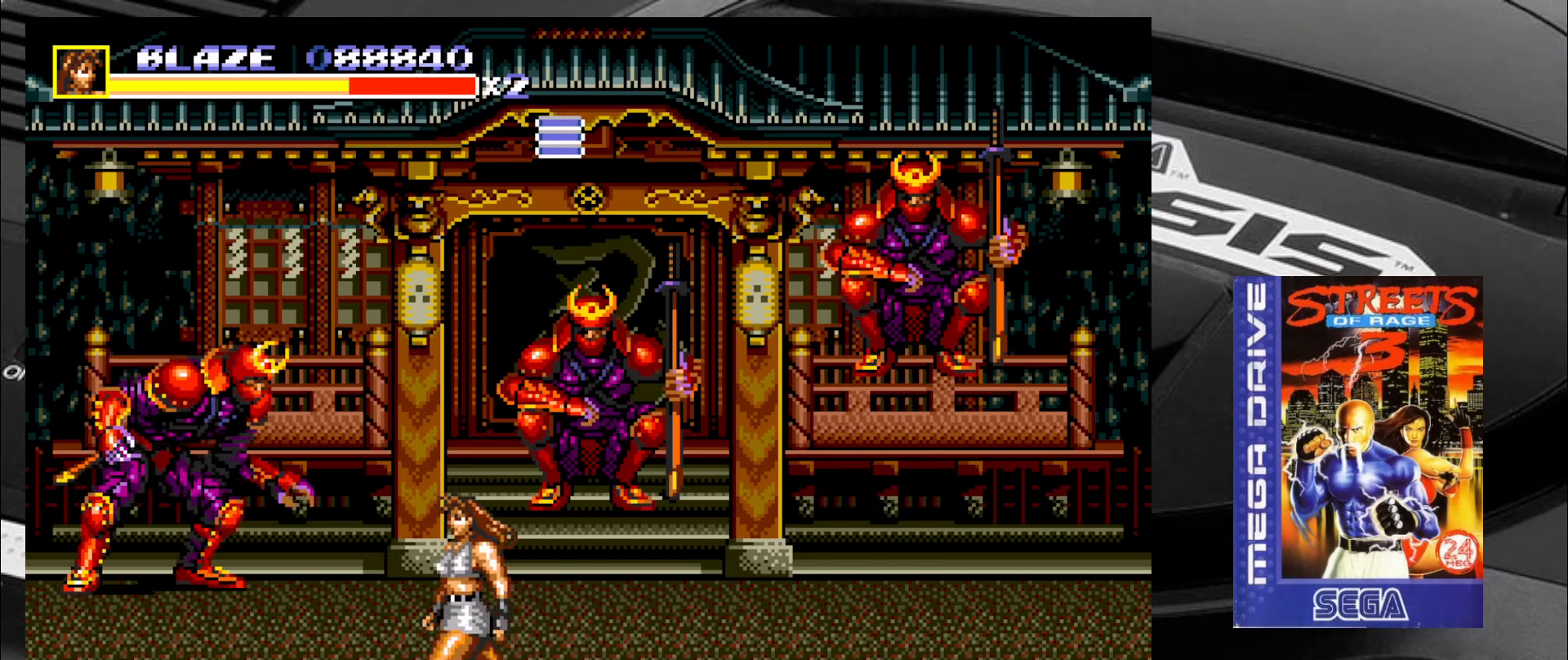
{"buttons": [], "left_stick": "center", "events": [[50, "left_stick", "up-right"], [217, "left_stick", "up-left"], [500, "left_stick", "center"]]}
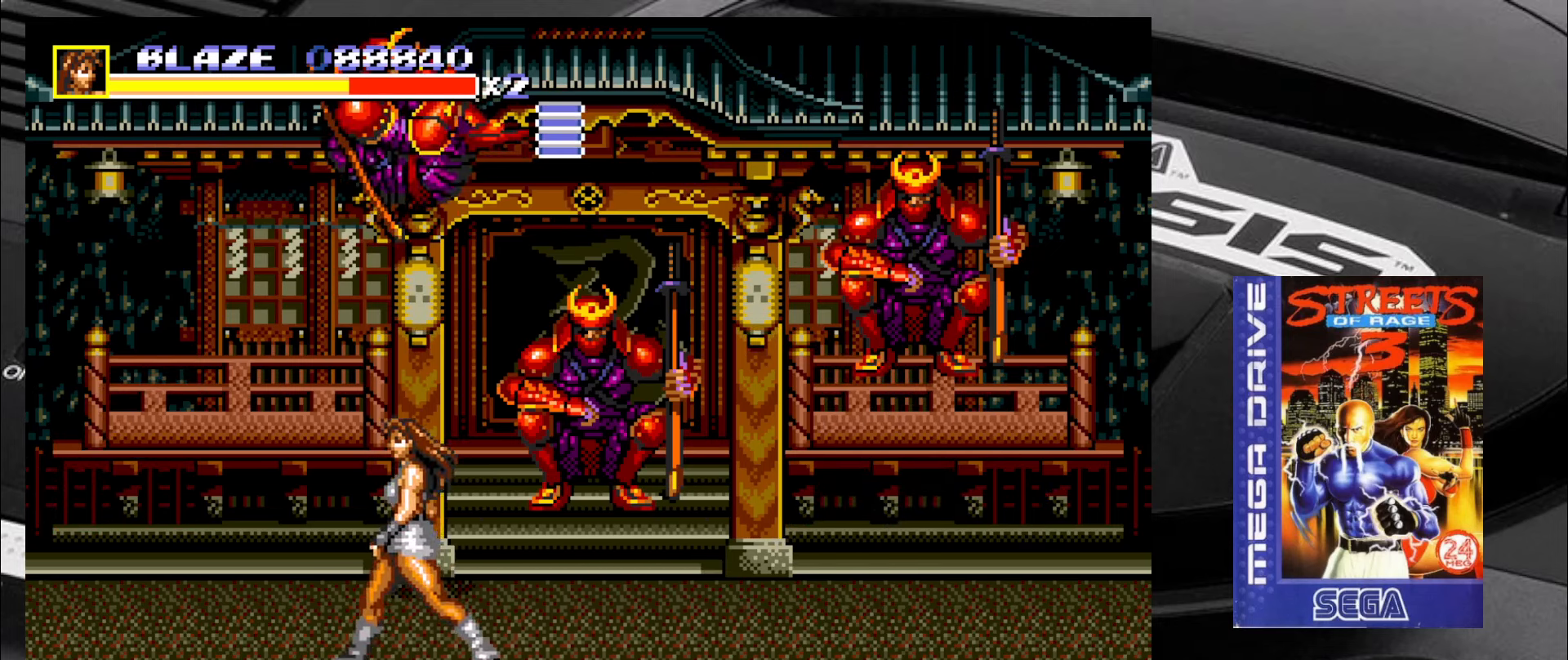
{"buttons": [], "left_stick": "down-right", "events": [[33, "left_stick", "down-right"], [200, "left_stick", "right"], [467, "left_stick", "down-right"]]}
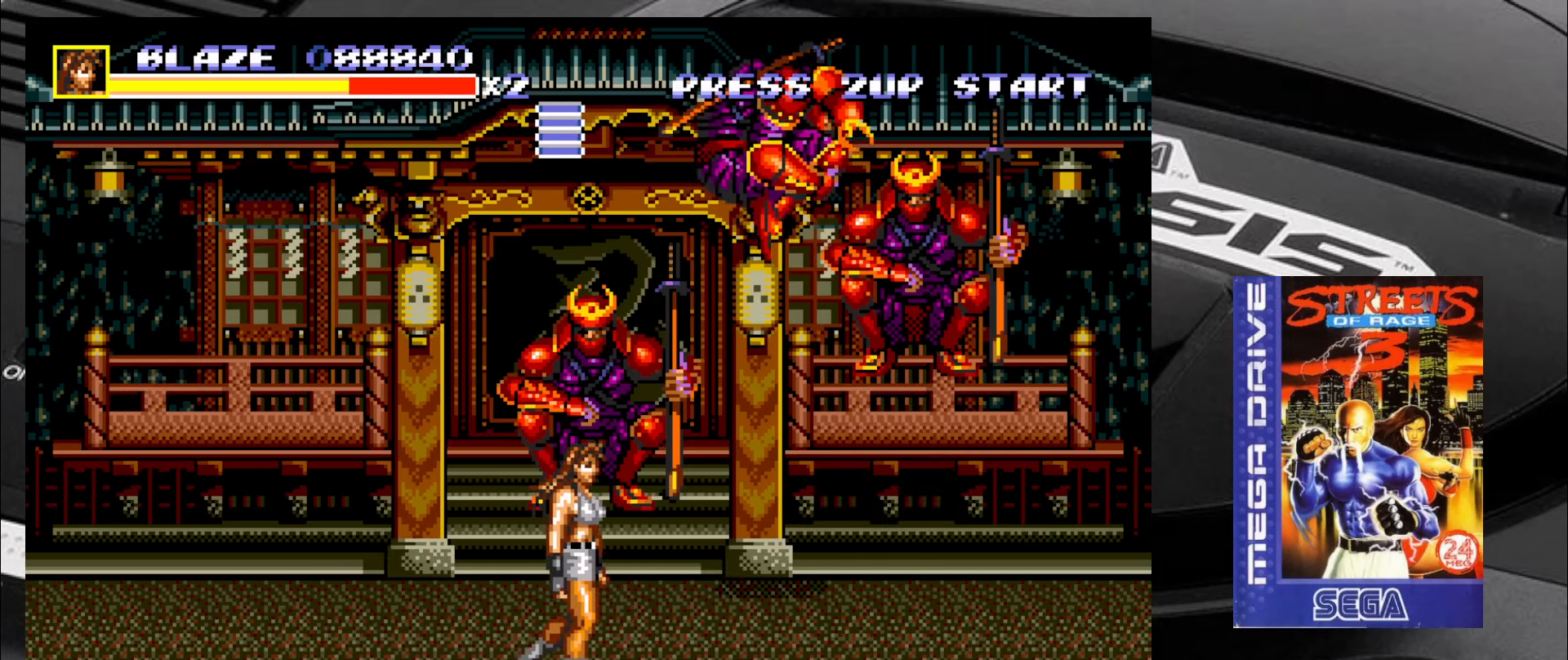
{"buttons": [], "left_stick": "right", "events": [[483, "left_stick", "right"]]}
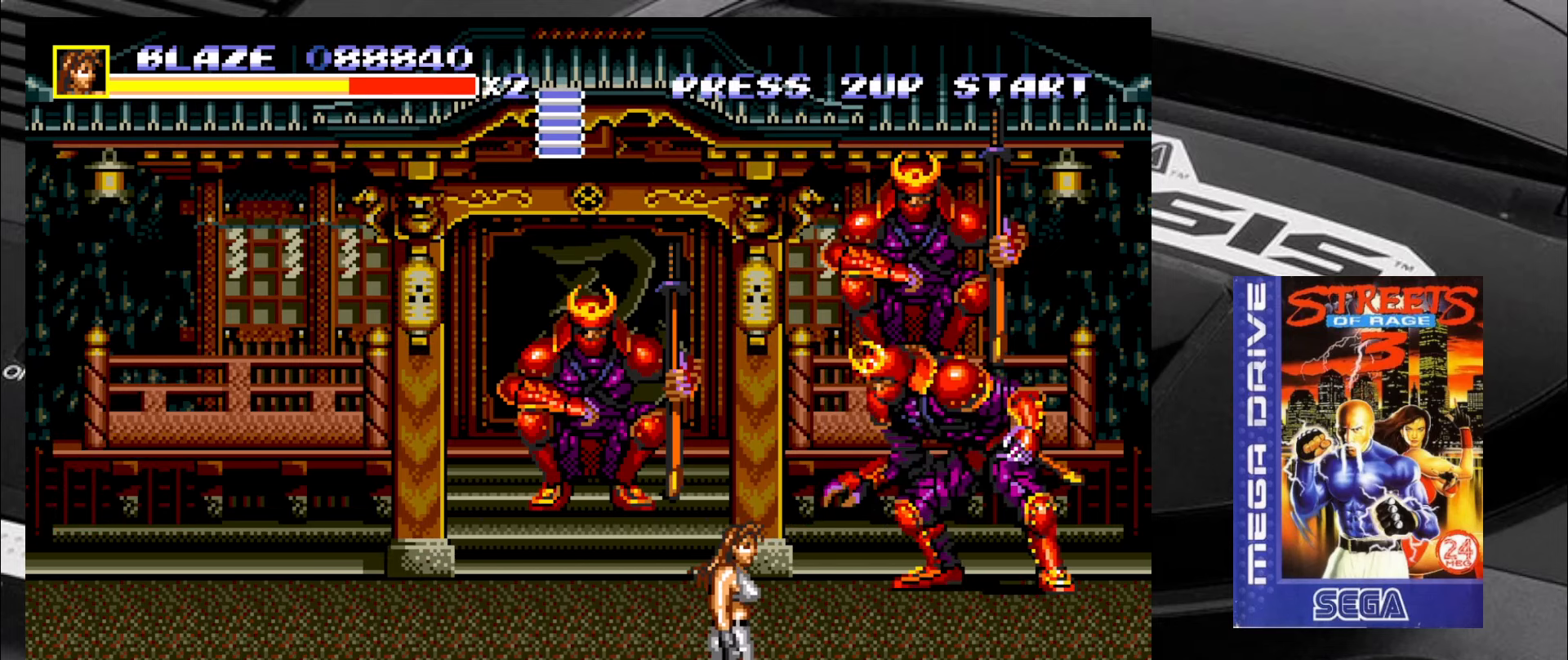
{"buttons": [], "left_stick": "up-right", "events": [[267, "left_stick", "up-right"]]}
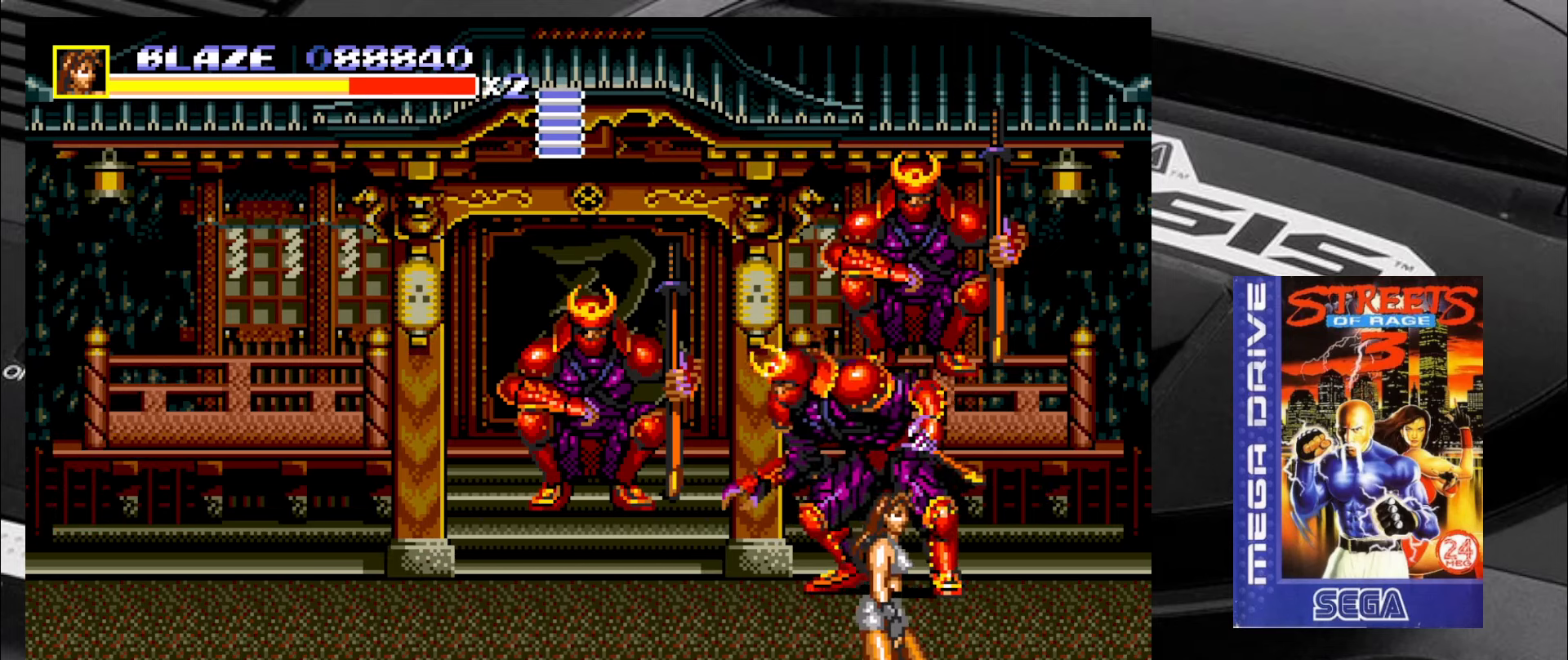
{"buttons": [], "left_stick": "up-left", "events": [[67, "left_stick", "up-left"]]}
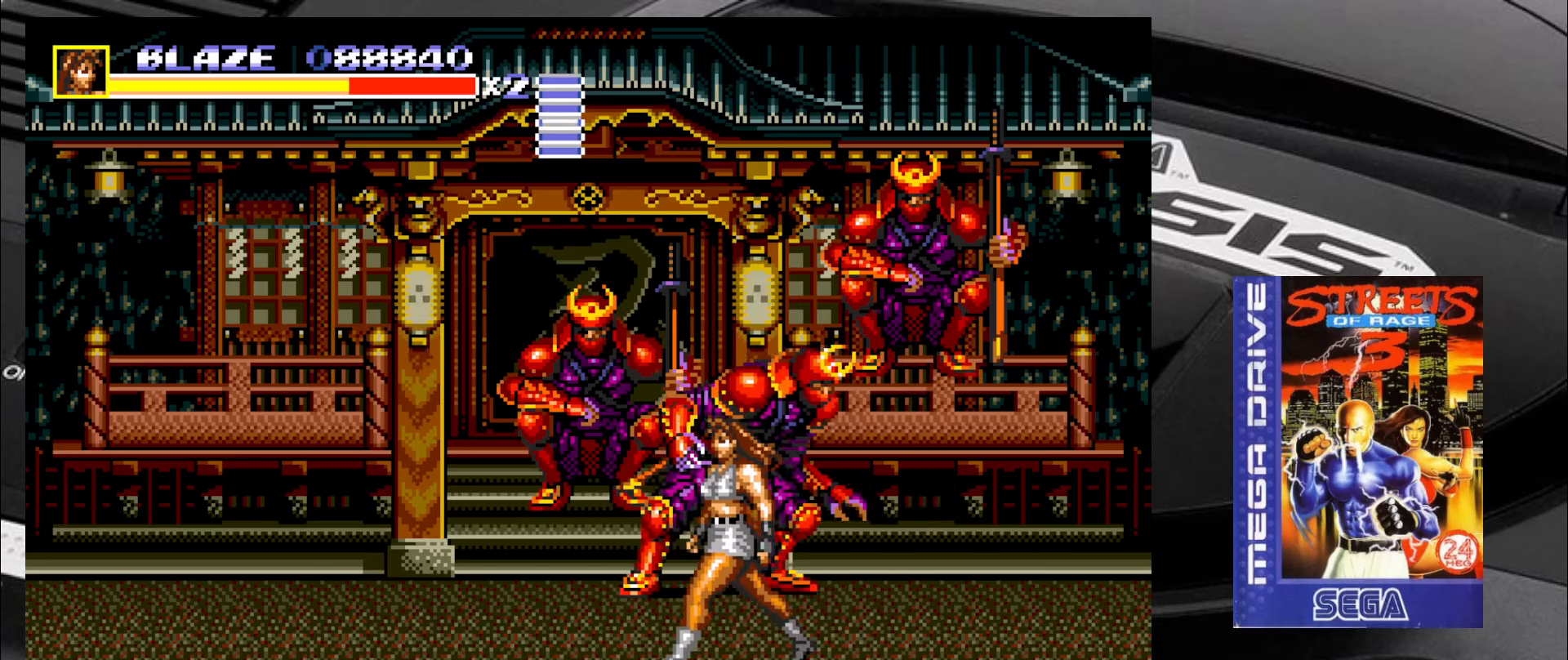
{"buttons": [], "left_stick": "up-left", "events": [[300, "CIRCLE", "down"], [384, "CIRCLE", "up"], [434, "CIRCLE", "down"], [467, "CIRCLE", "up"]]}